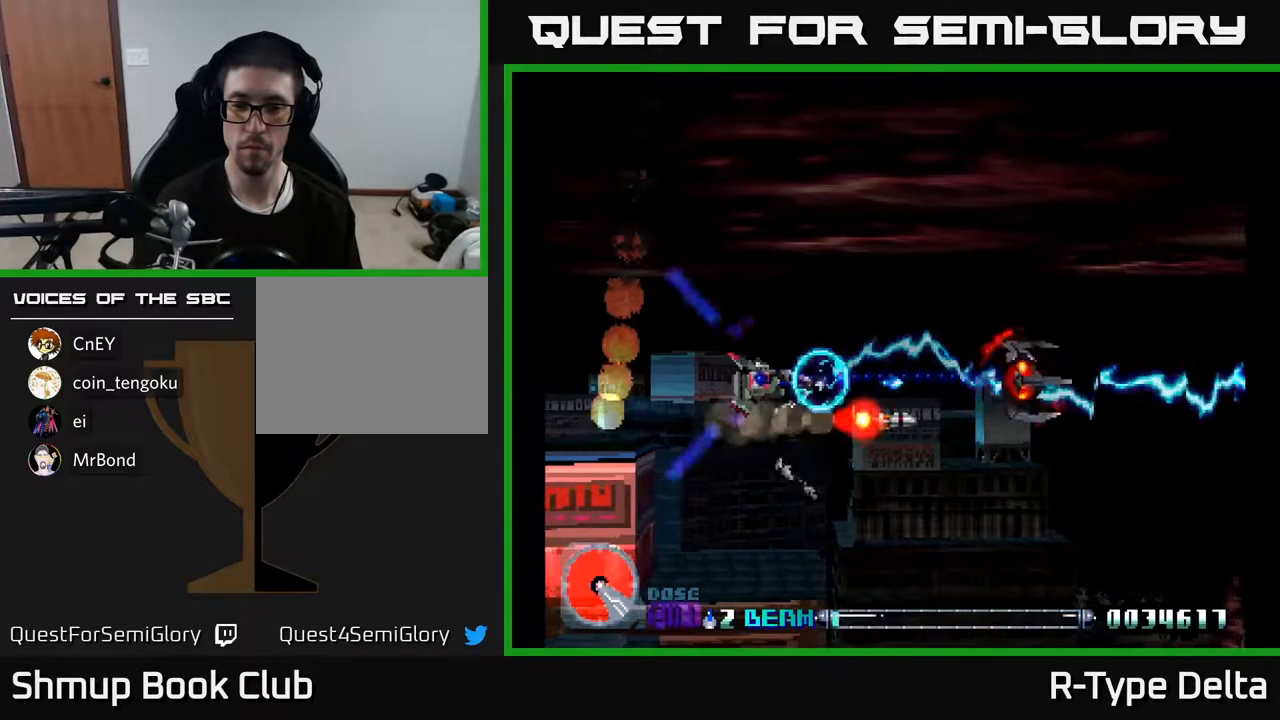
Gameplay with a controller (Xbox layout); each line is a JSON object with the inputs held at the frame after it. "events" lists button and stick changes between this image and that frame as [ms after this image, input, new state], when the widget could be followed in between. Not read: left_stick right_stick.
{"buttons": ["X"], "events": []}
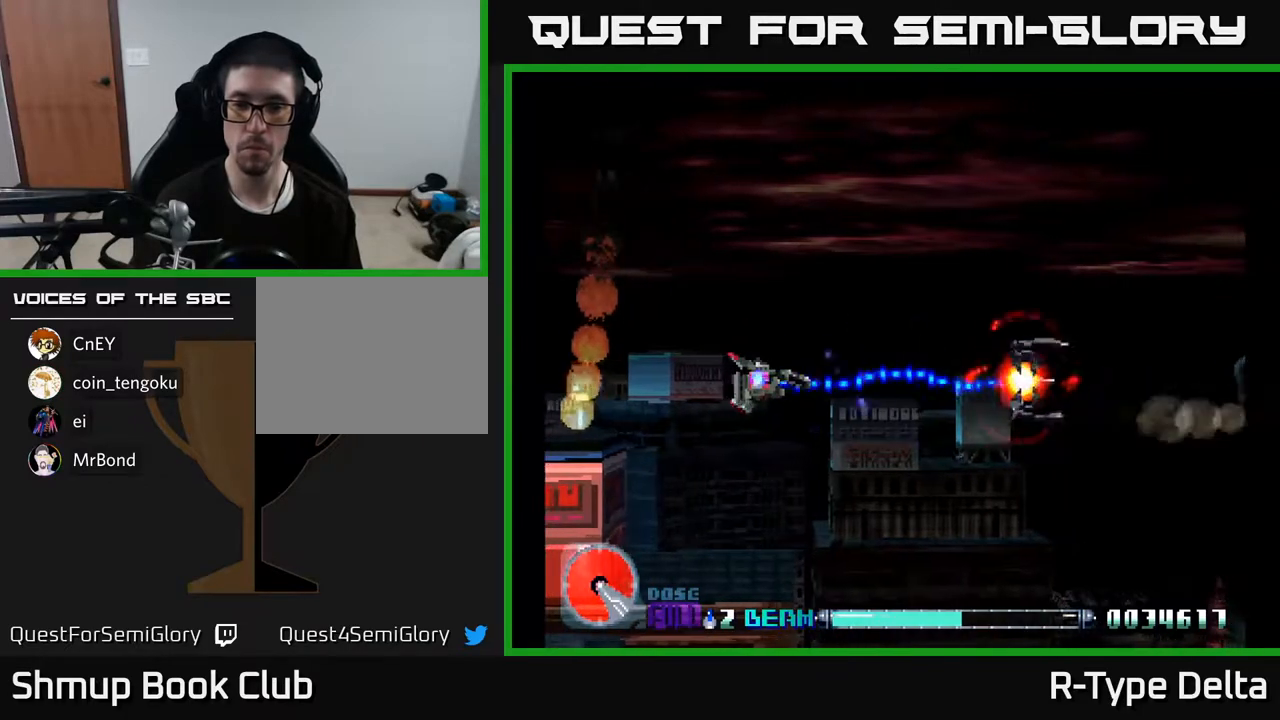
{"buttons": [], "events": [[467, "X", "up"]]}
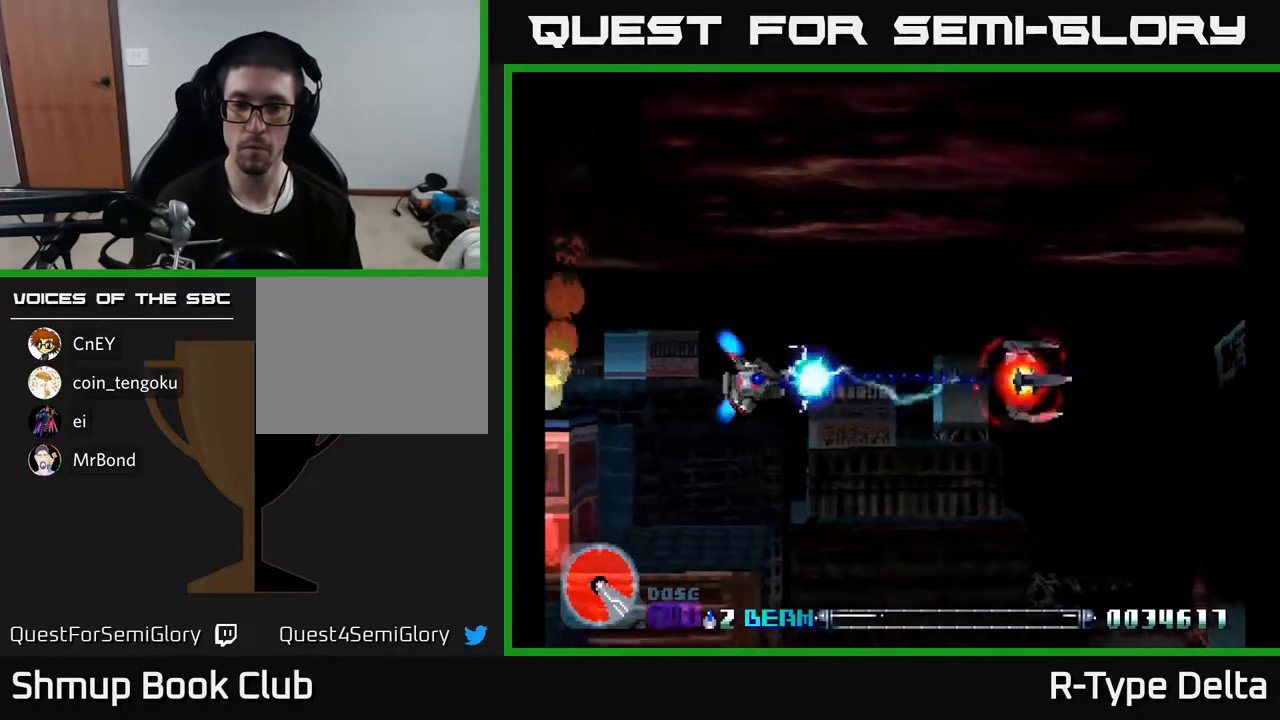
{"buttons": ["X"], "events": [[50, "X", "down"]]}
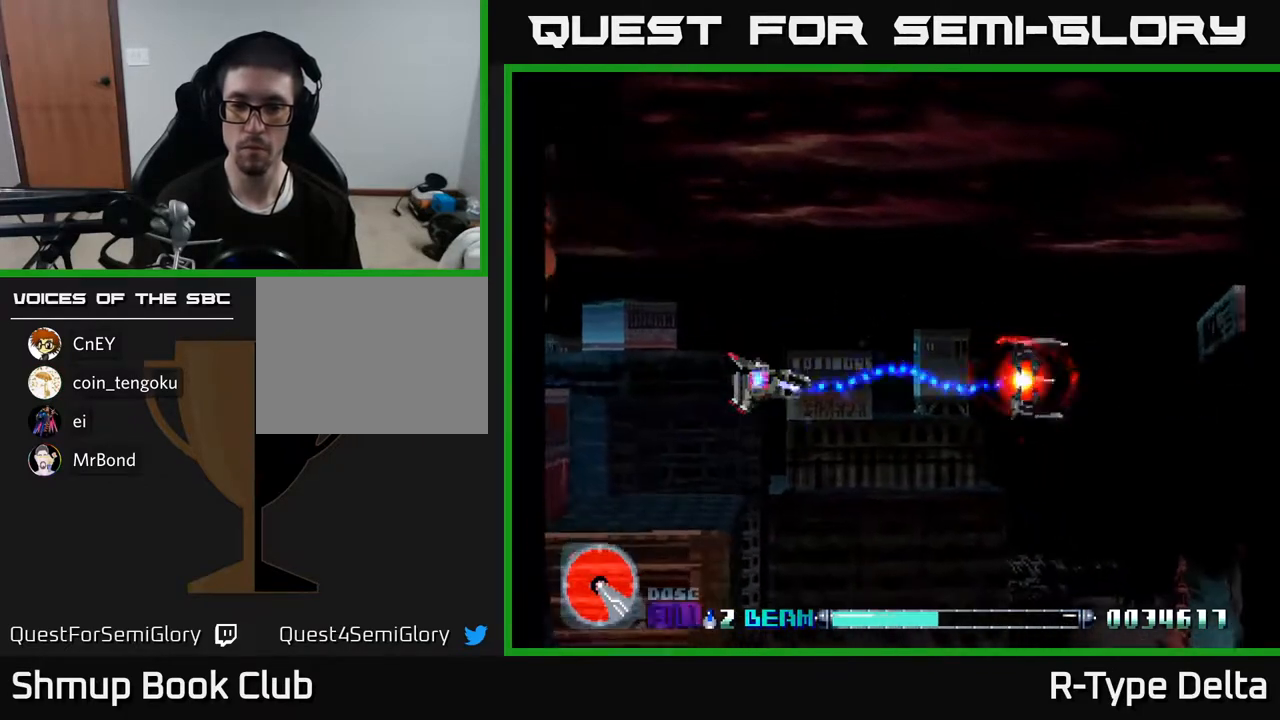
{"buttons": ["X"], "events": []}
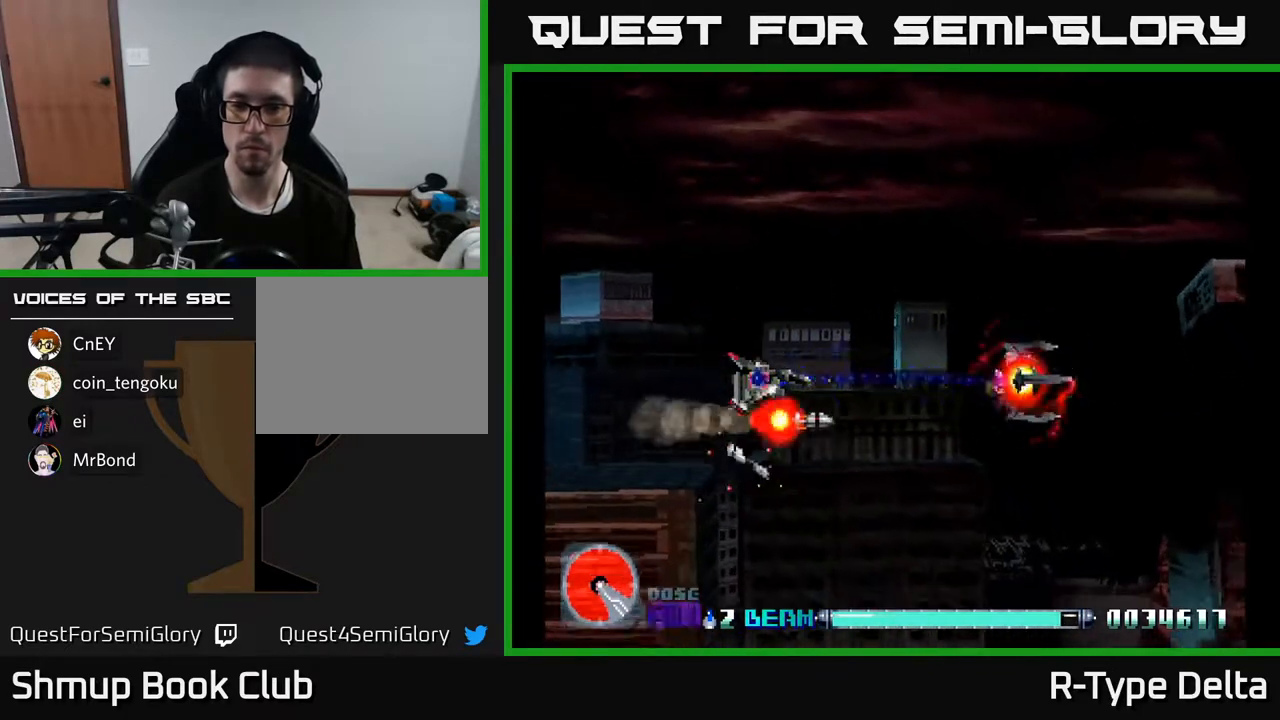
{"buttons": ["X"], "events": [[33, "X", "up"], [117, "X", "down"]]}
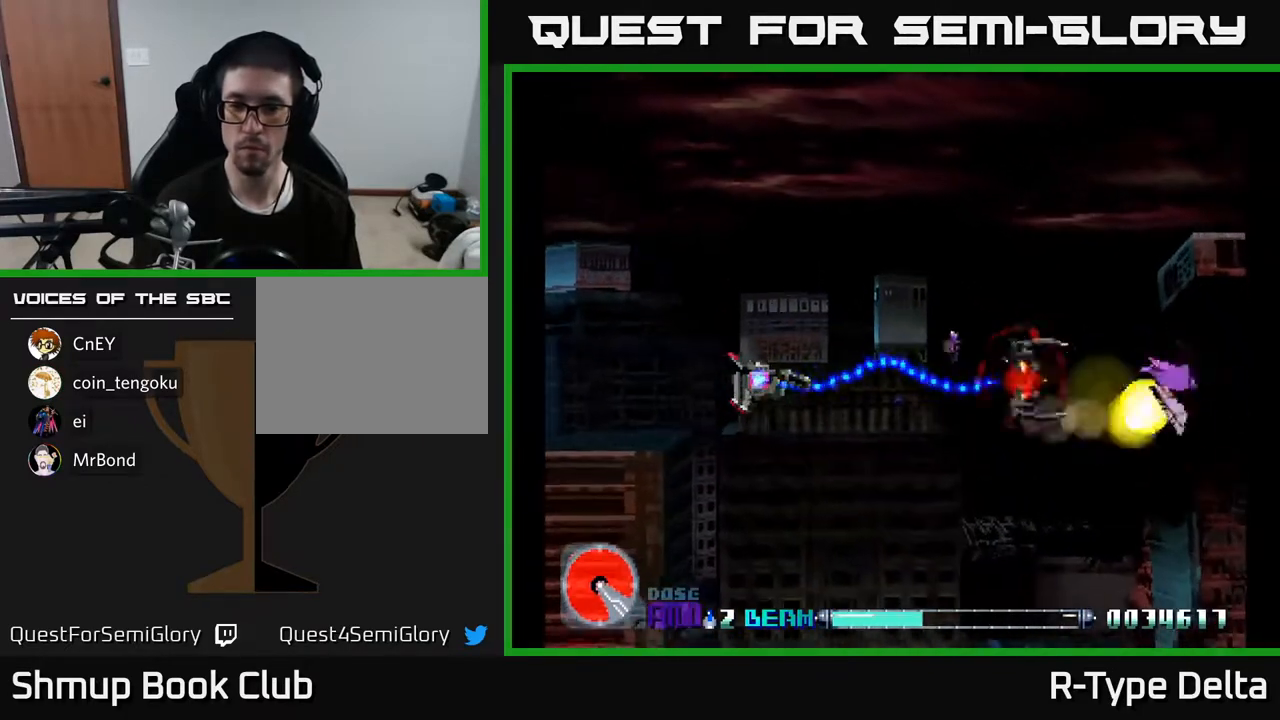
{"buttons": ["X"], "events": []}
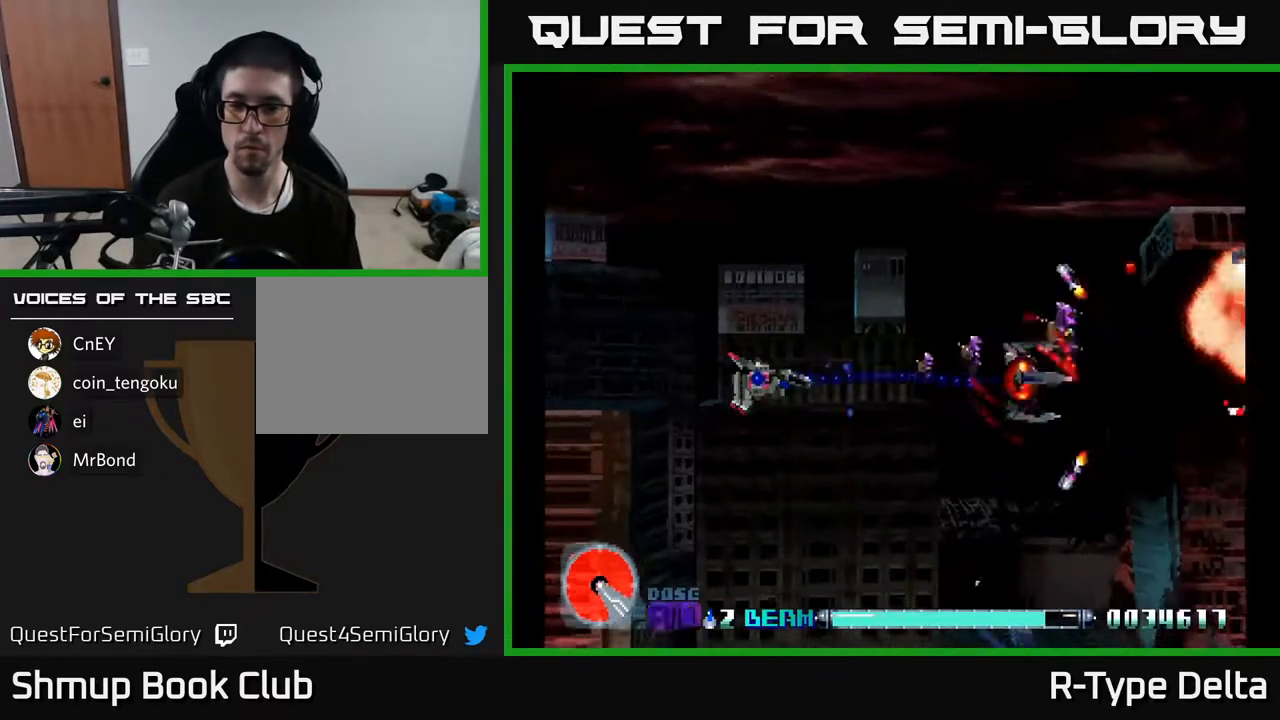
{"buttons": ["X", "DPAD_LEFT"], "events": [[33, "DPAD_LEFT", "down"], [217, "DPAD_LEFT", "up"], [250, "X", "up"], [283, "DPAD_RIGHT", "down"], [333, "X", "down"], [400, "DPAD_RIGHT", "up"], [450, "DPAD_LEFT", "down"]]}
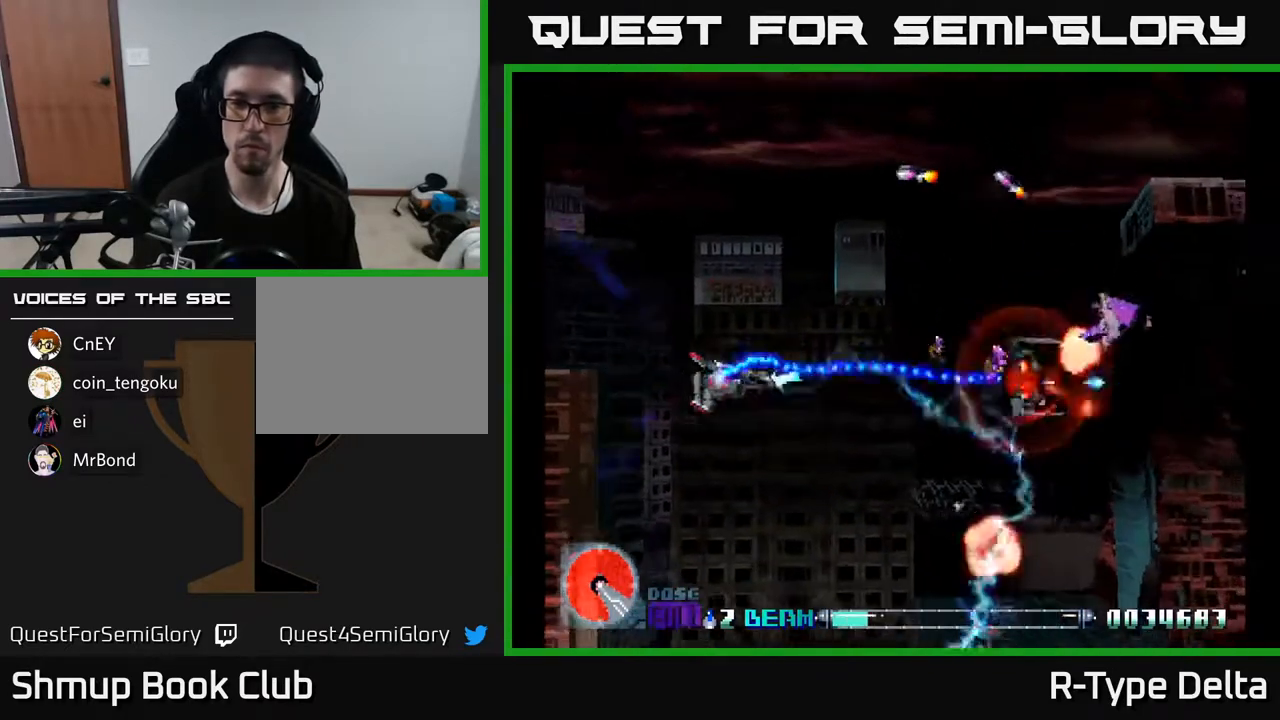
{"buttons": ["X", "DPAD_UP", "DPAD_LEFT"], "events": [[83, "DPAD_LEFT", "up"], [133, "DPAD_UP", "down"], [167, "DPAD_LEFT", "down"]]}
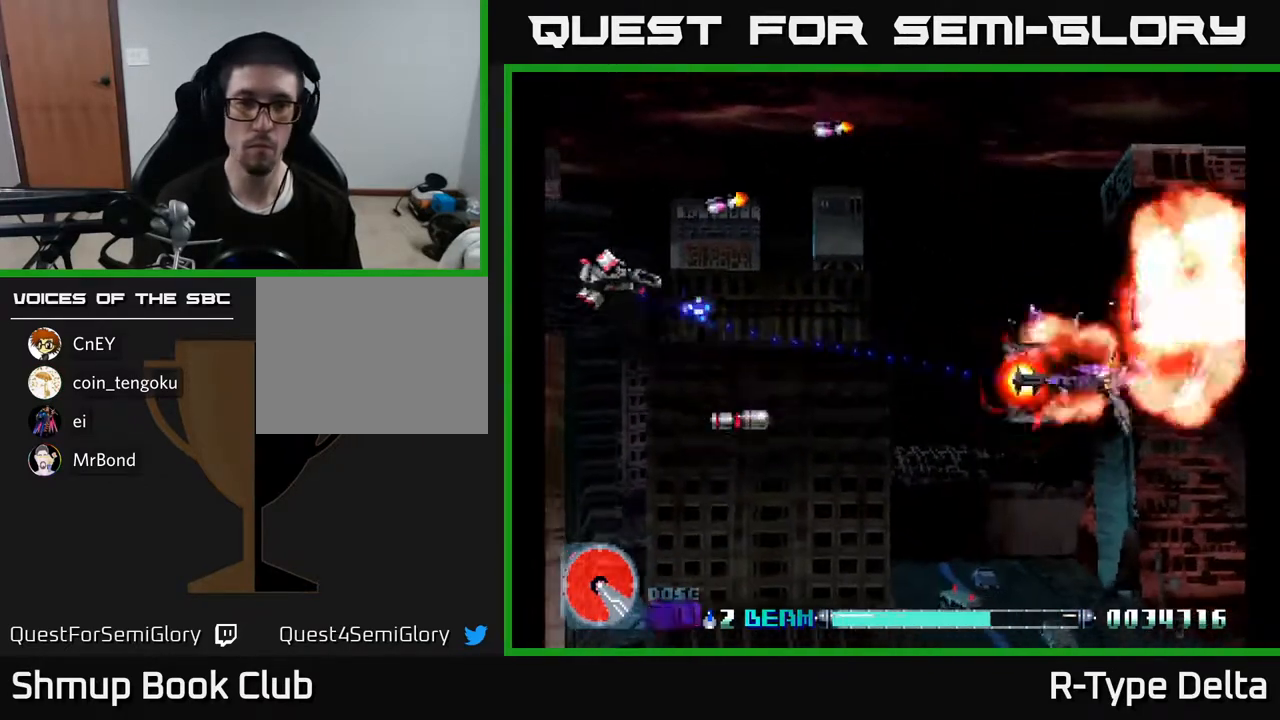
{"buttons": ["A", "X", "DPAD_RIGHT"]}
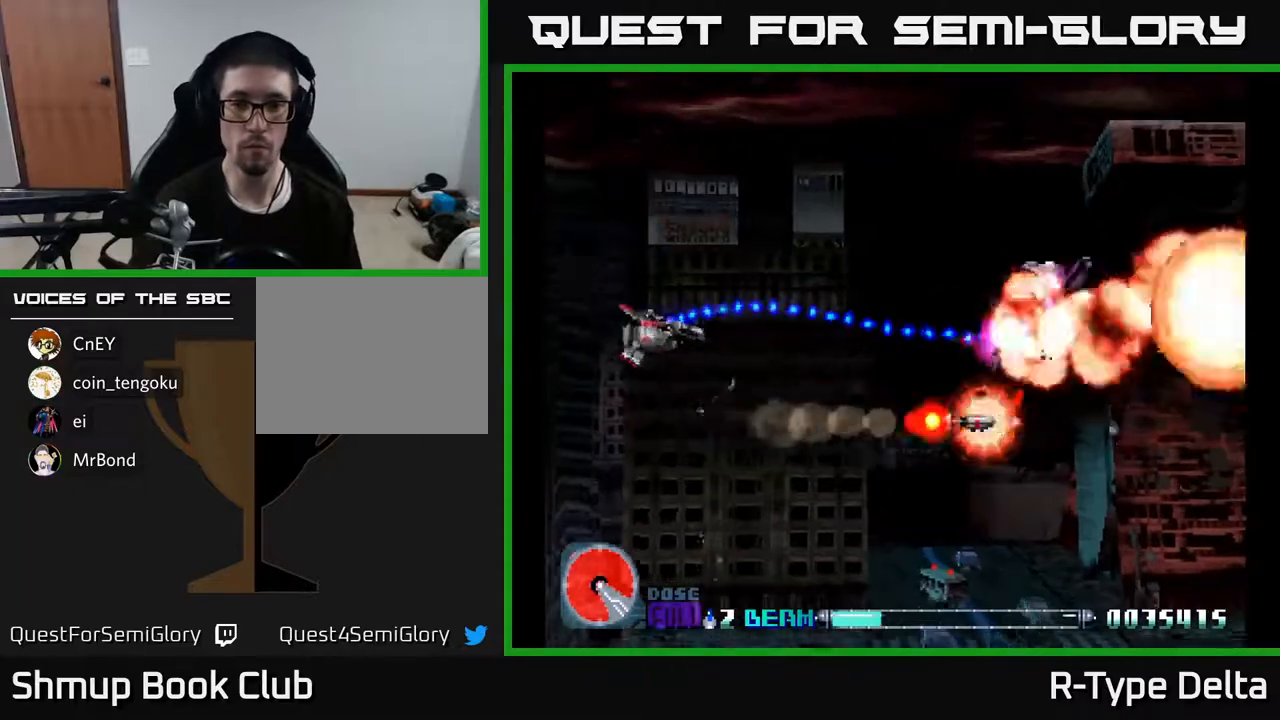
{"buttons": ["X", "DPAD_UP"], "events": [[50, "A", "up"], [100, "DPAD_DOWN", "down"], [300, "DPAD_DOWN", "up"], [467, "DPAD_RIGHT", "up"], [483, "DPAD_UP", "down"]]}
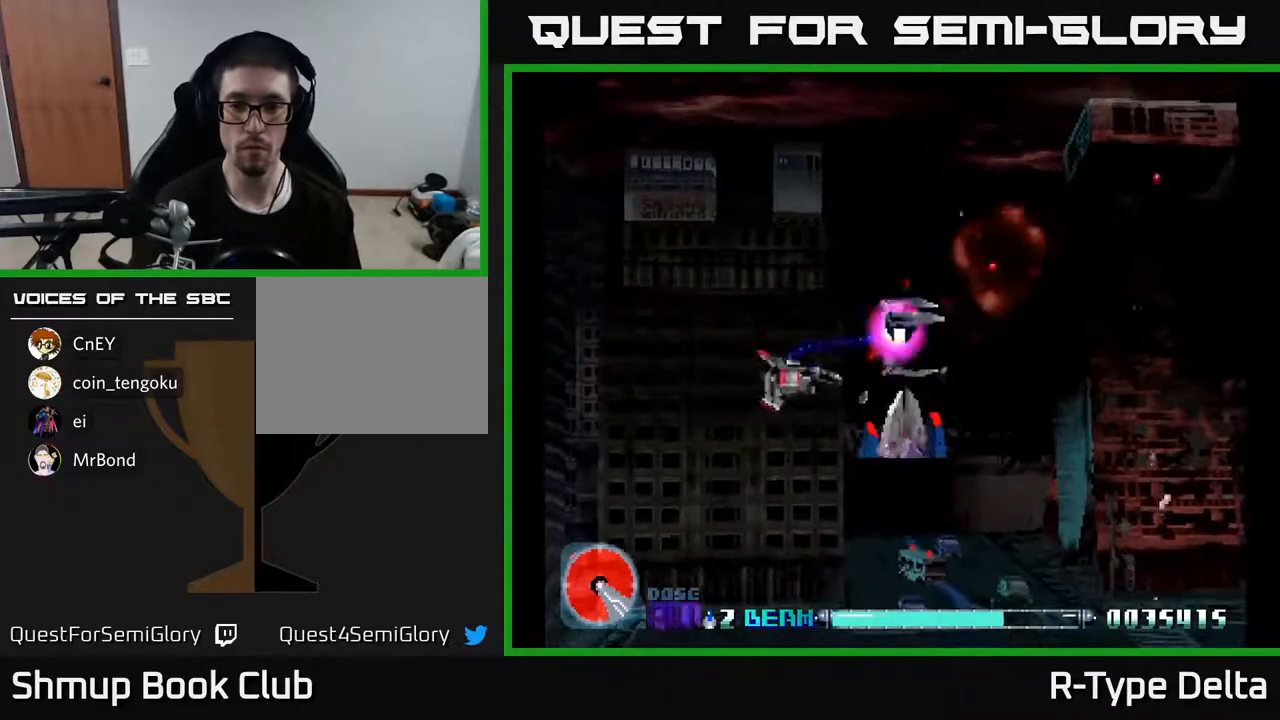
{"buttons": ["X", "DPAD_DOWN"], "events": [[117, "DPAD_RIGHT", "down"], [150, "DPAD_UP", "up"], [283, "DPAD_DOWN", "down"], [383, "DPAD_RIGHT", "up"]]}
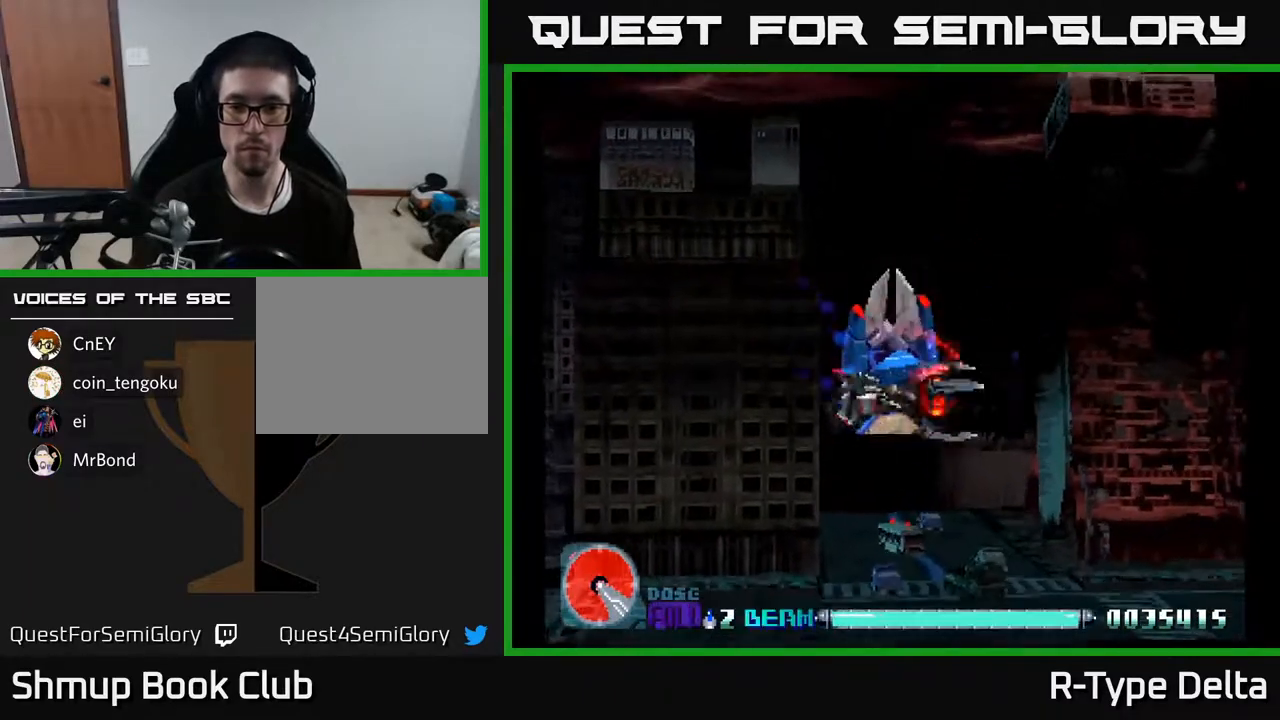
{"buttons": ["X", "DPAD_RIGHT"], "events": [[367, "DPAD_RIGHT", "down"], [450, "DPAD_DOWN", "up"]]}
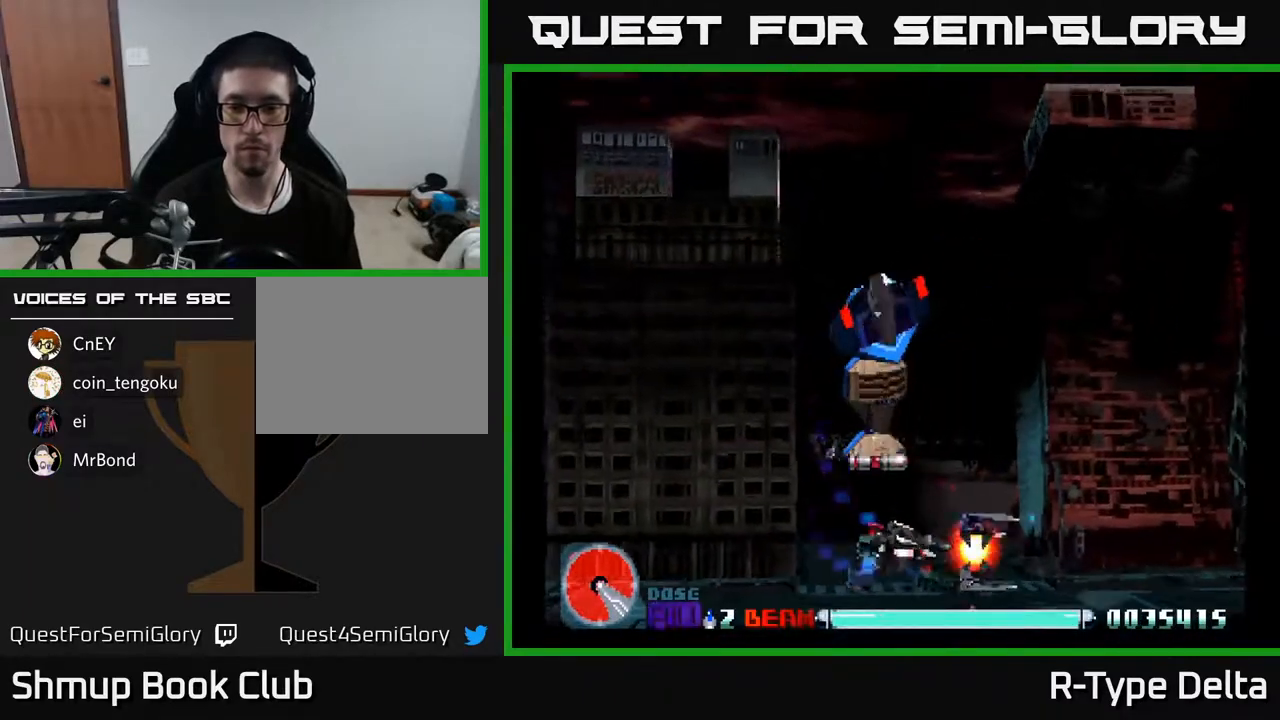
{"buttons": ["X", "DPAD_UP", "DPAD_RIGHT"], "events": [[33, "DPAD_RIGHT", "up"], [33, "X", "up"], [50, "DPAD_LEFT", "down"], [50, "DPAD_UP", "down"], [117, "X", "down"], [150, "DPAD_LEFT", "up"], [233, "A", "down"], [317, "DPAD_RIGHT", "down"], [383, "A", "up"]]}
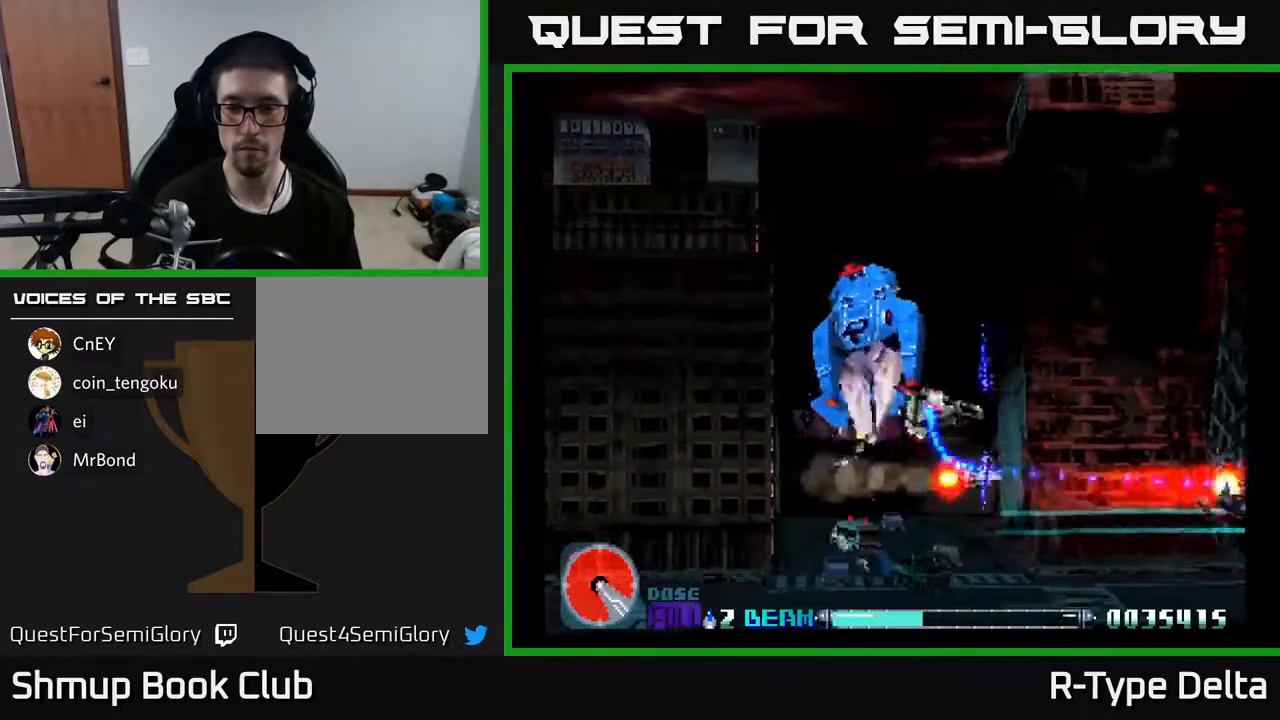
{"buttons": ["X", "DPAD_DOWN", "DPAD_RIGHT"], "events": [[83, "DPAD_UP", "up"], [233, "DPAD_DOWN", "down"]]}
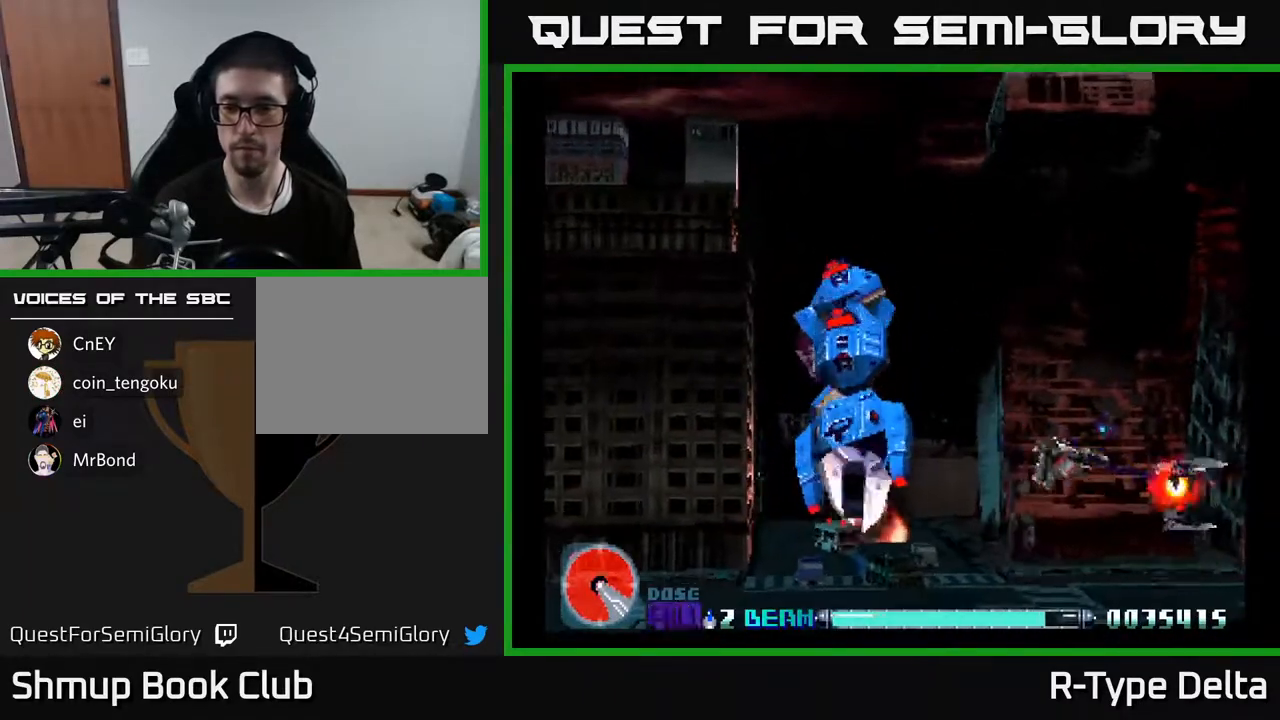
{"buttons": ["X", "DPAD_UP", "DPAD_LEFT"], "events": [[150, "DPAD_DOWN", "up"], [233, "DPAD_RIGHT", "up"], [267, "DPAD_LEFT", "down"], [267, "DPAD_UP", "down"], [383, "DPAD_UP", "up"], [500, "DPAD_UP", "down"]]}
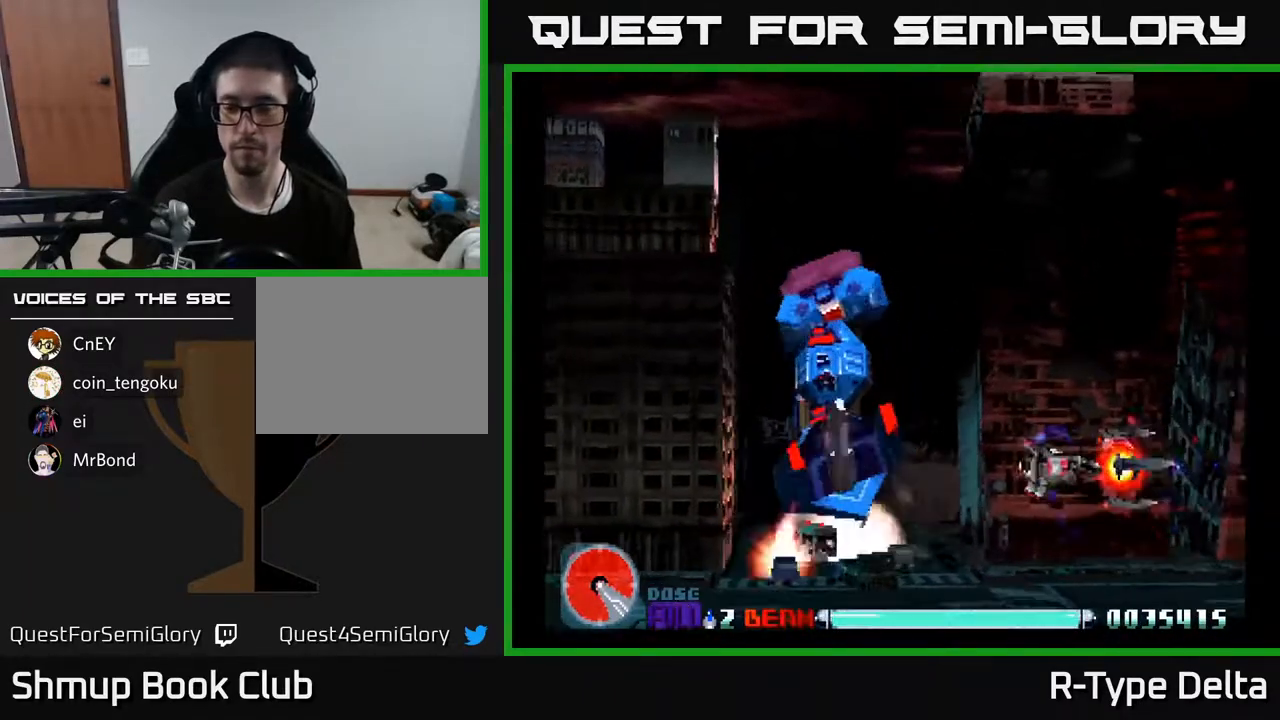
{"buttons": ["X", "DPAD_RIGHT"], "events": [[400, "DPAD_LEFT", "up"], [433, "DPAD_UP", "up"], [483, "DPAD_RIGHT", "down"]]}
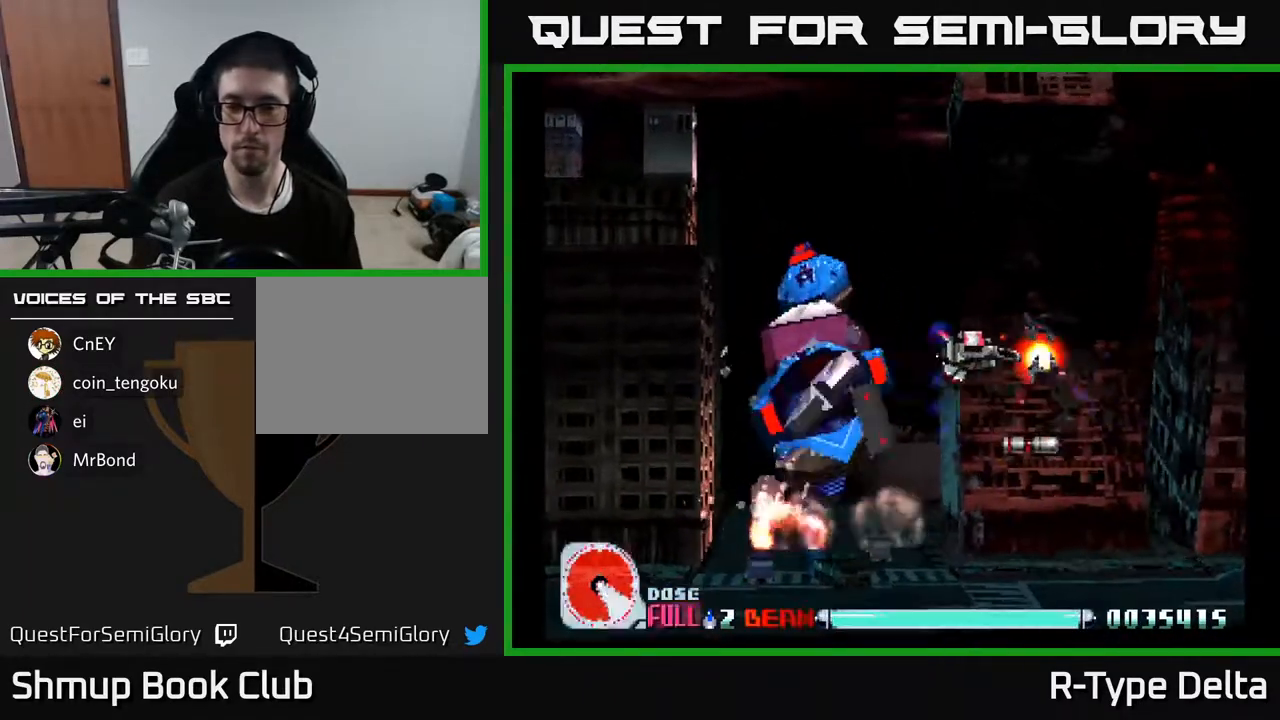
{"buttons": ["X"], "events": [[33, "DPAD_RIGHT", "up"], [33, "DPAD_UP", "down"], [167, "DPAD_UP", "up"]]}
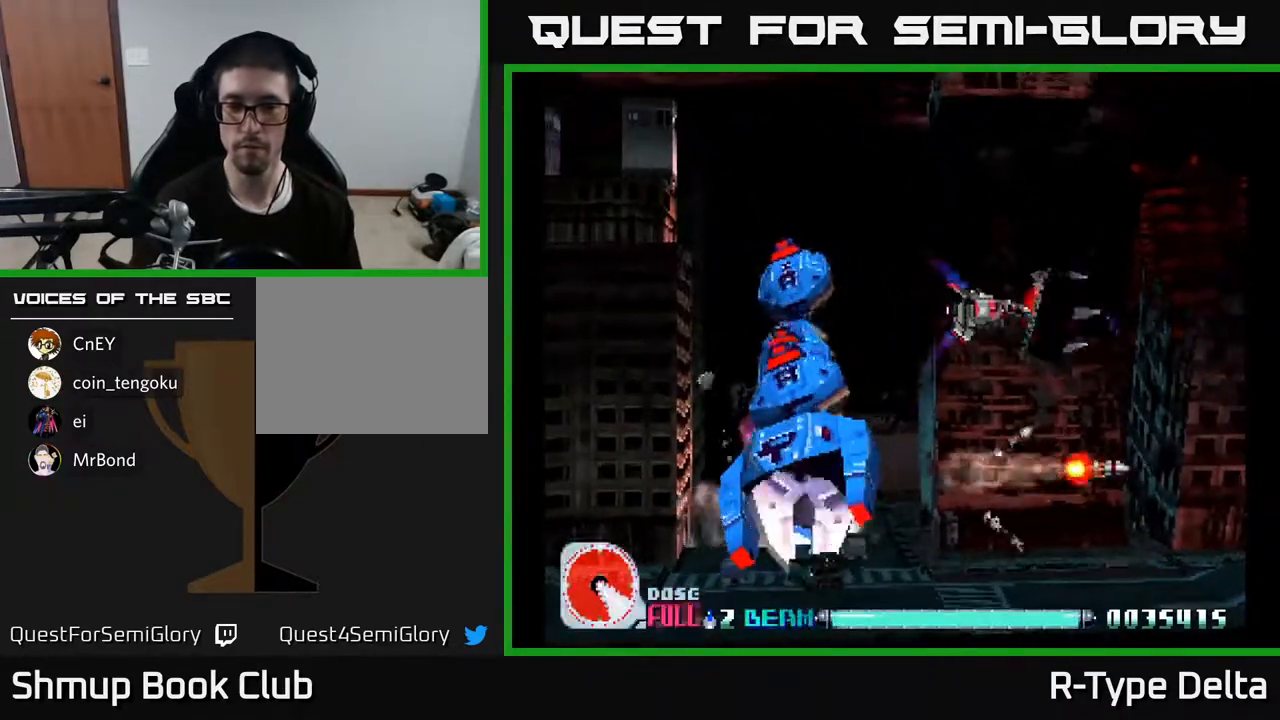
{"buttons": ["X"], "events": []}
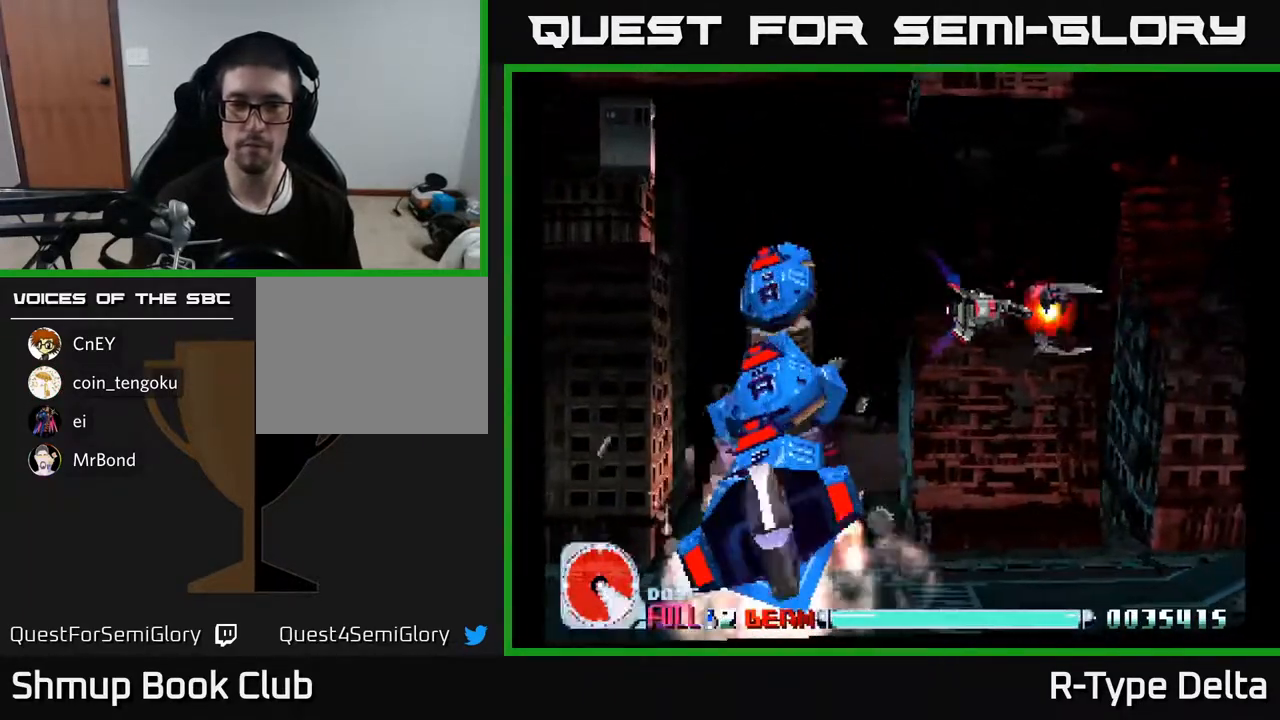
{"buttons": ["X"], "events": []}
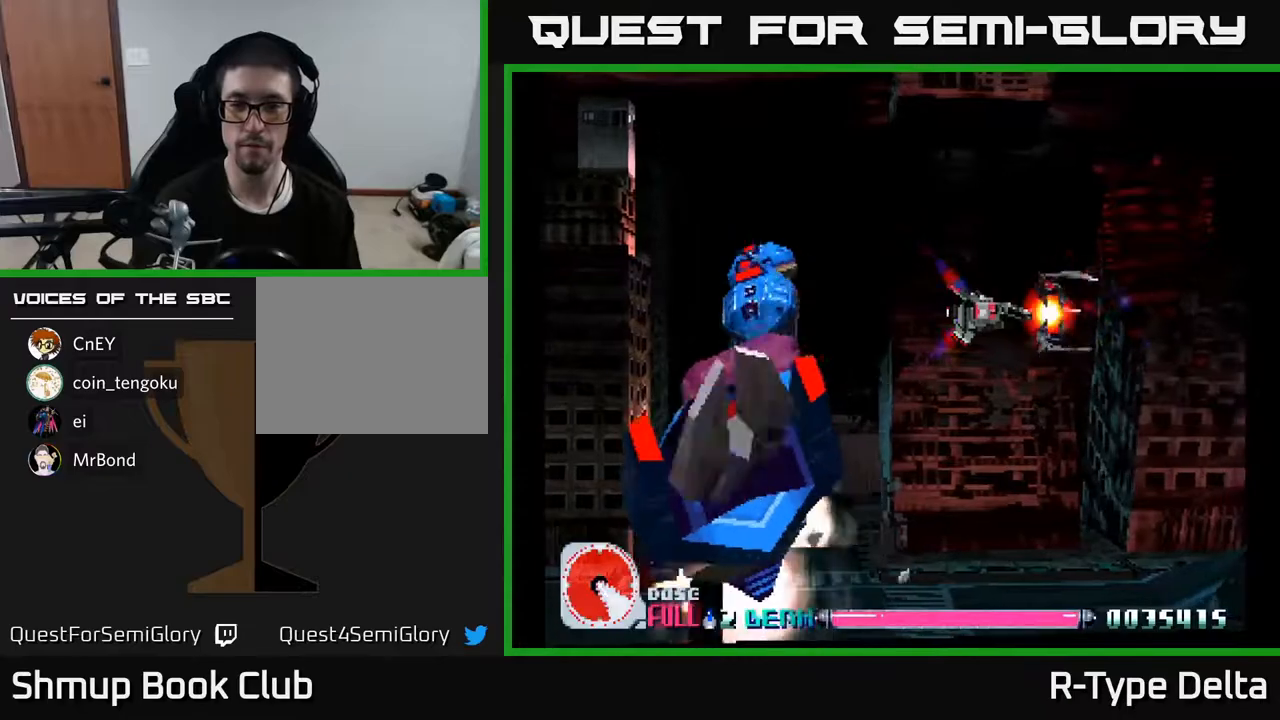
{"buttons": ["X"], "events": []}
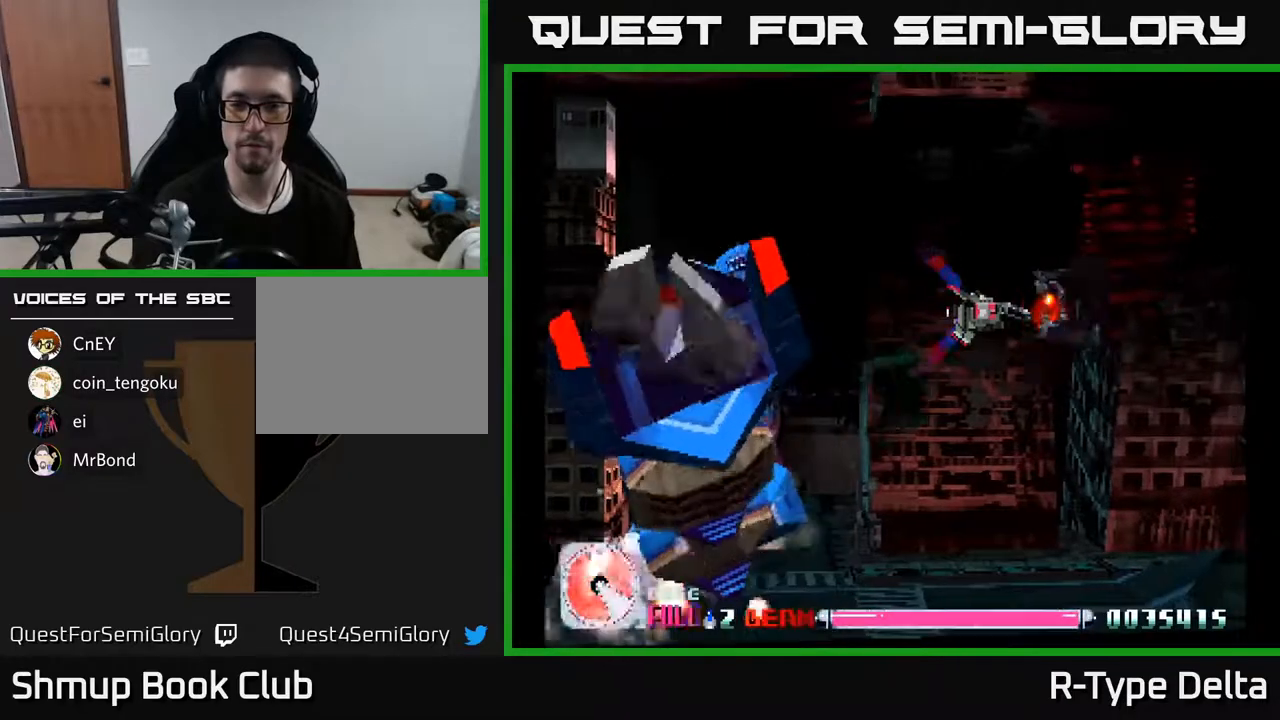
{"buttons": ["X"], "events": [[300, "X", "up"], [333, "X", "down"], [383, "X", "up"], [467, "X", "down"]]}
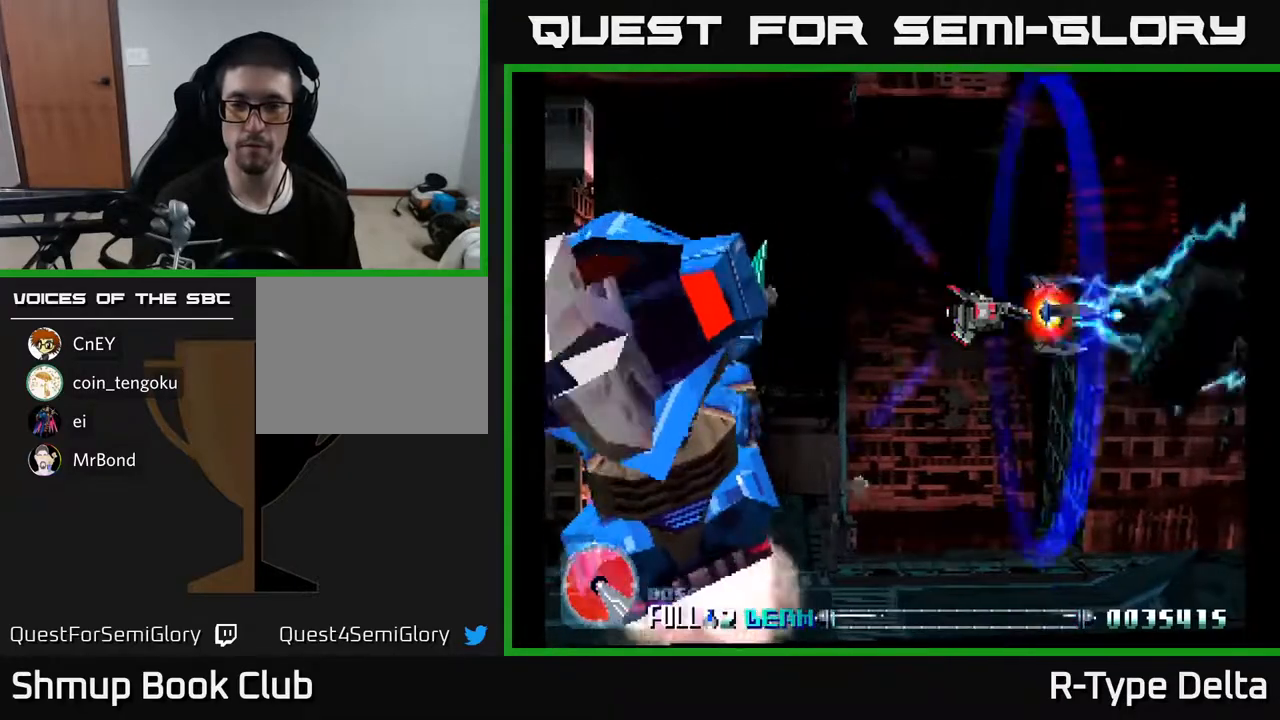
{"buttons": ["X"], "events": []}
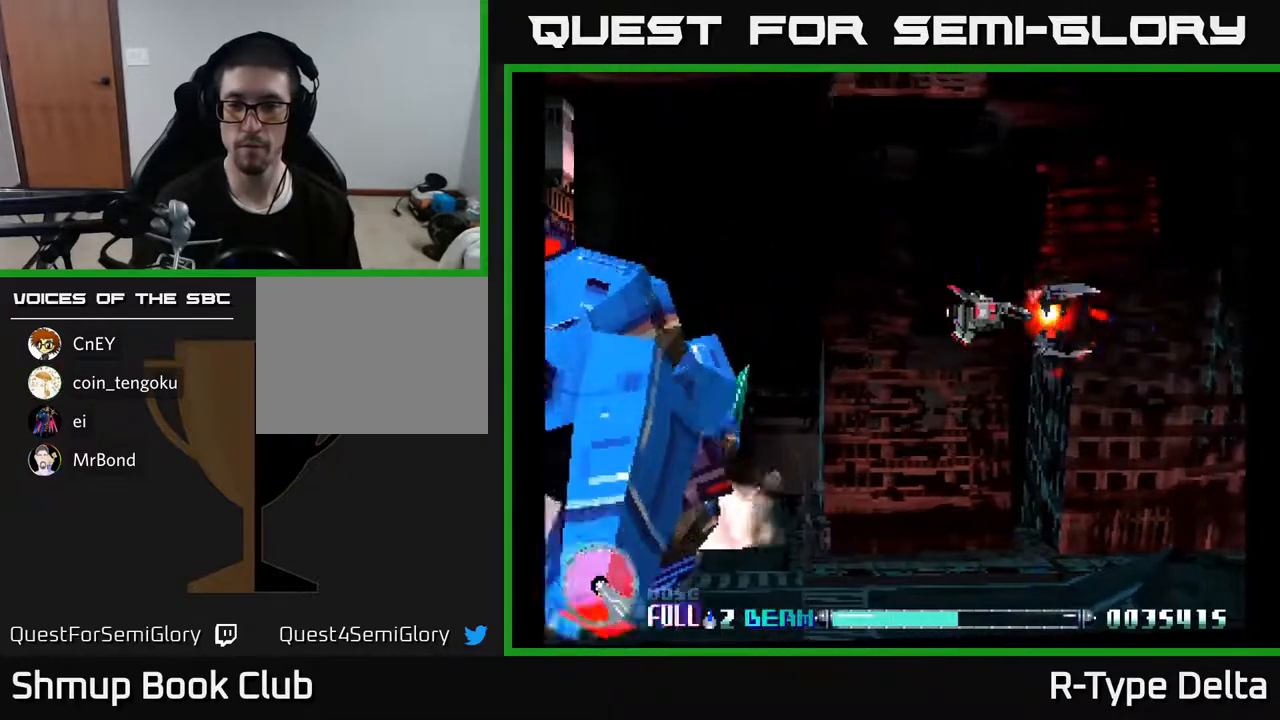
{"buttons": ["X"], "events": []}
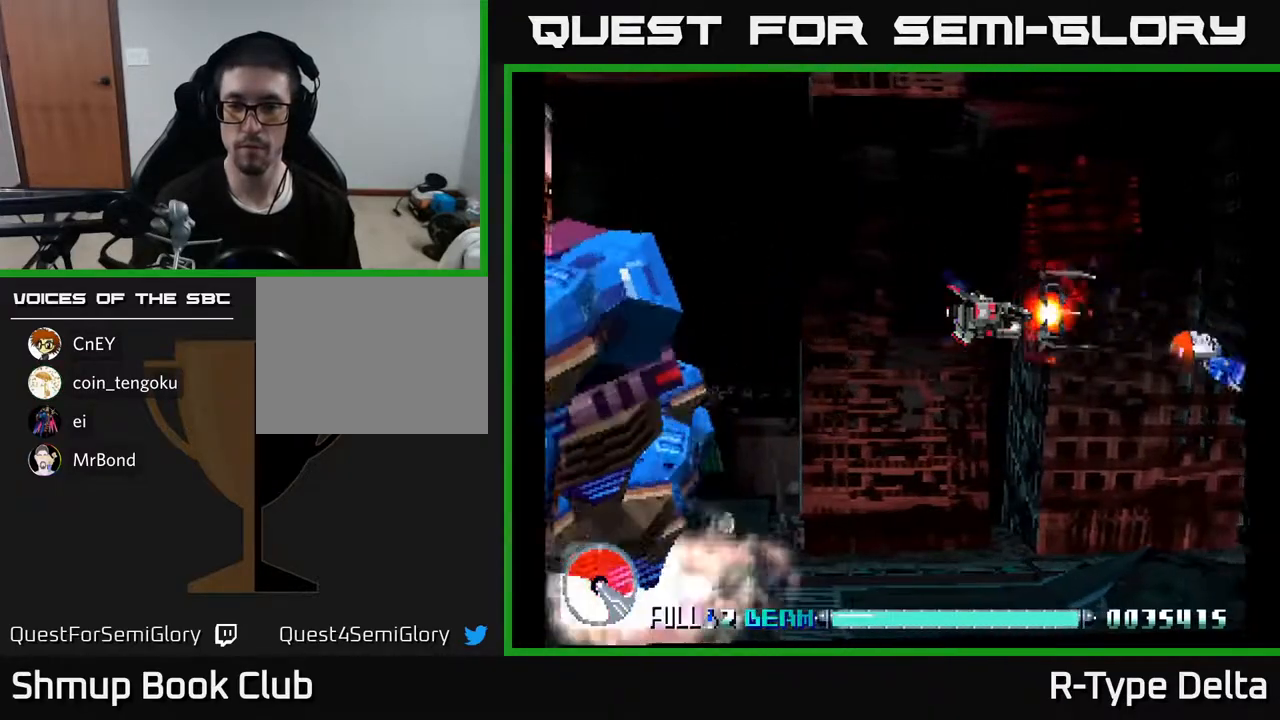
{"buttons": ["X", "DPAD_DOWN", "DPAD_RIGHT"], "events": [[200, "DPAD_DOWN", "down"], [283, "DPAD_RIGHT", "down"]]}
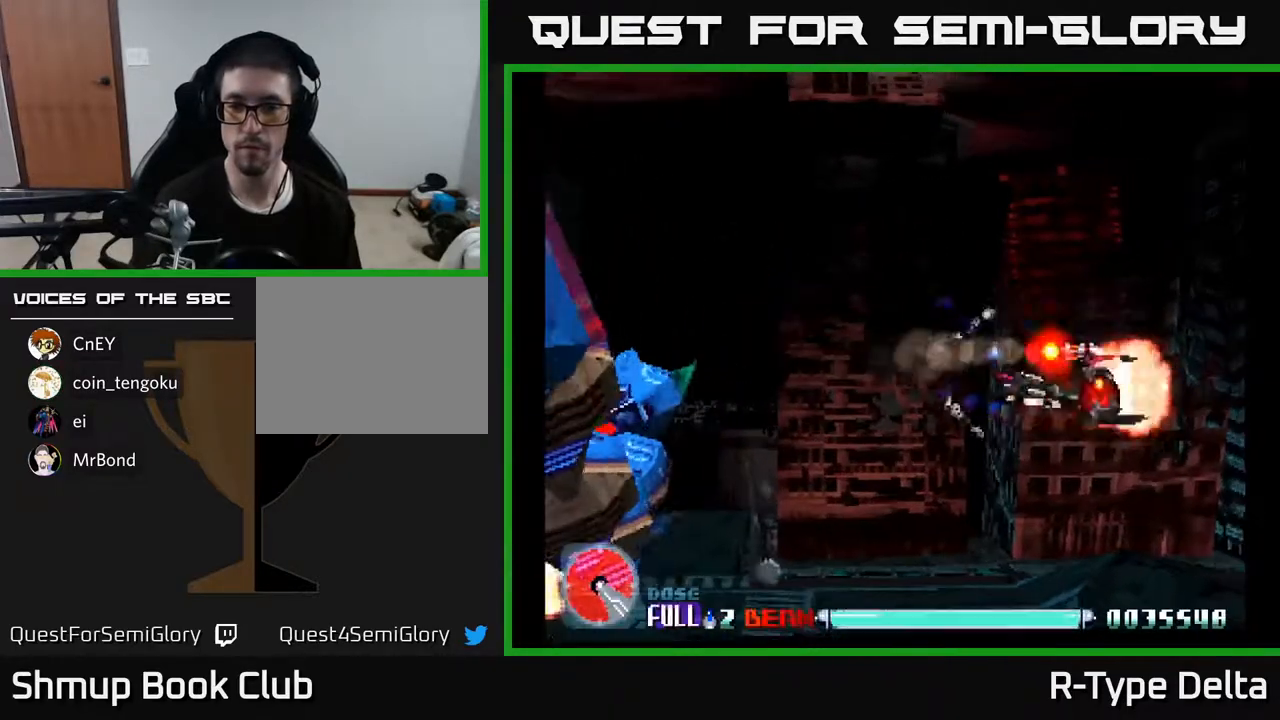
{"buttons": ["X", "DPAD_LEFT"], "events": [[67, "DPAD_DOWN", "up"], [150, "DPAD_UP", "down"], [183, "DPAD_RIGHT", "up"], [283, "DPAD_LEFT", "down"], [417, "DPAD_UP", "up"]]}
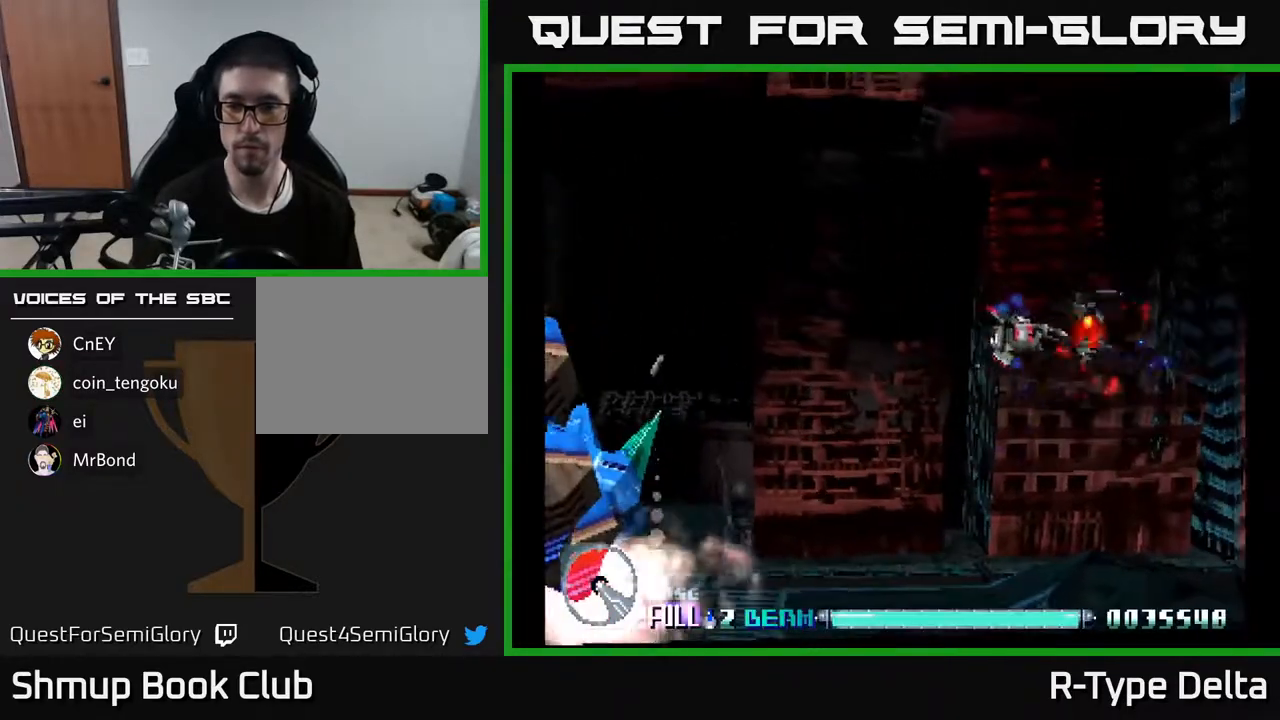
{"buttons": ["X"], "events": [[350, "DPAD_LEFT", "up"]]}
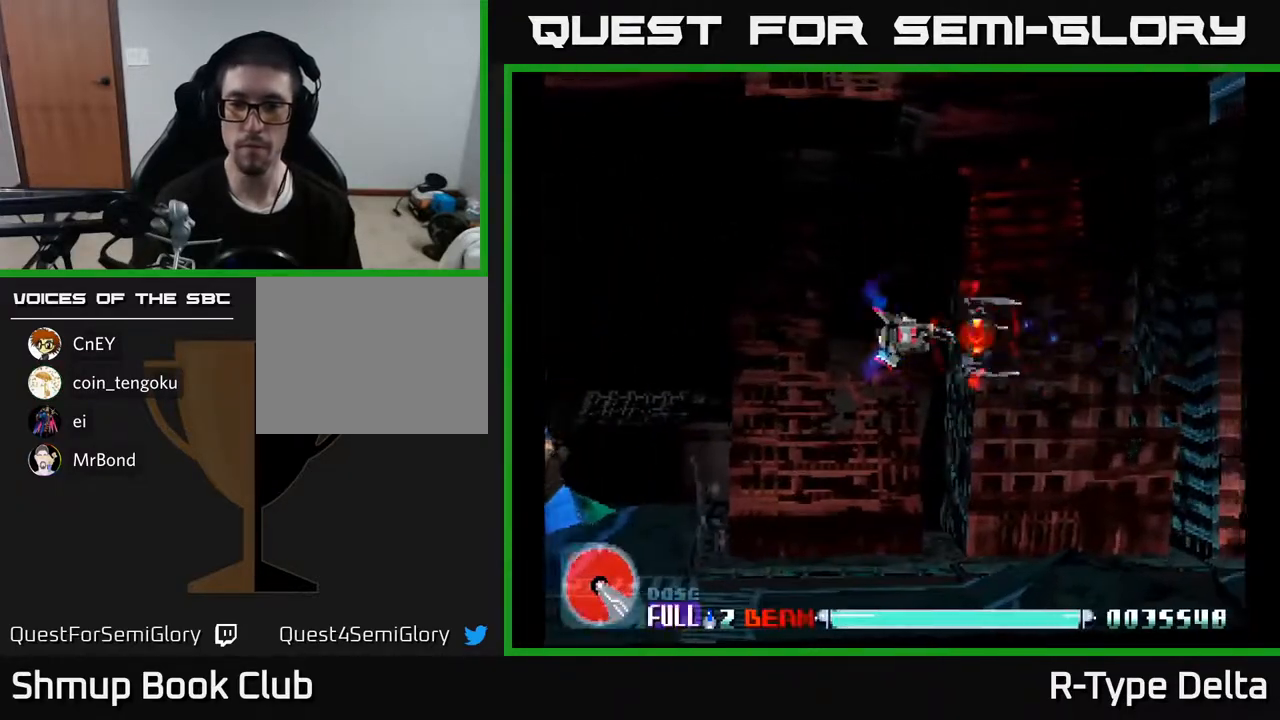
{"buttons": ["X"], "events": [[67, "X", "up"], [150, "X", "down"]]}
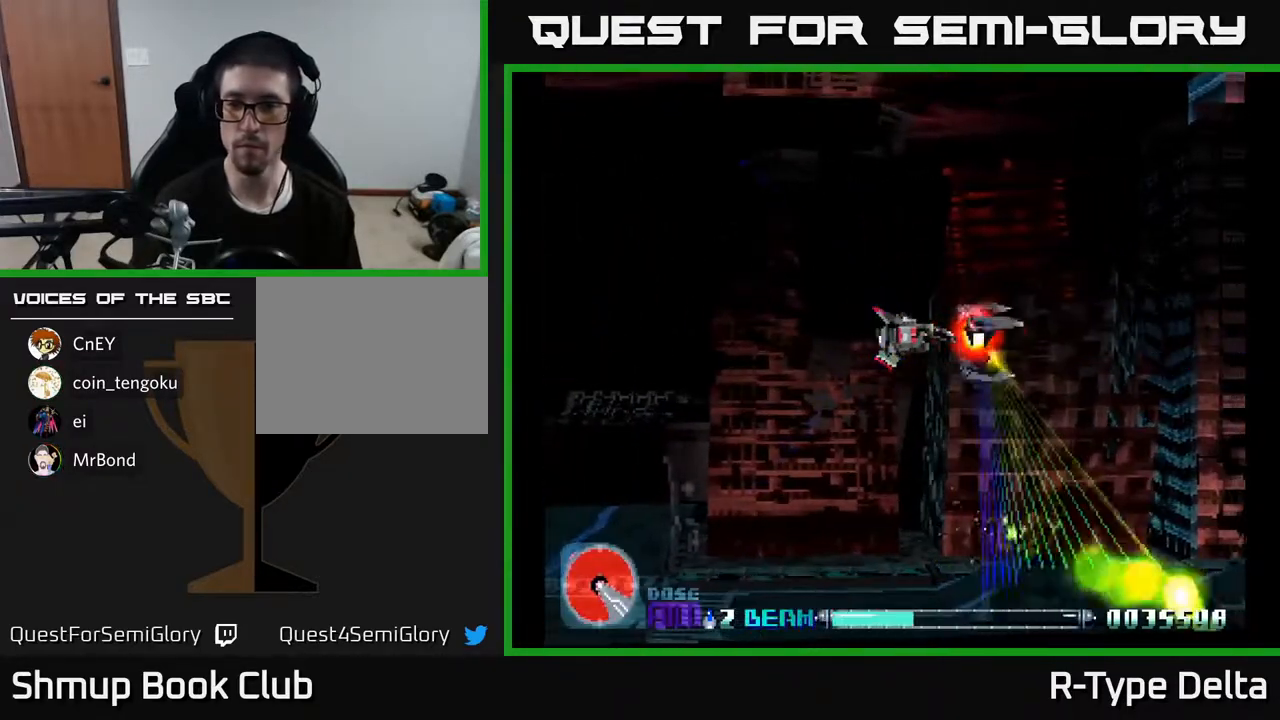
{"buttons": ["X"], "events": []}
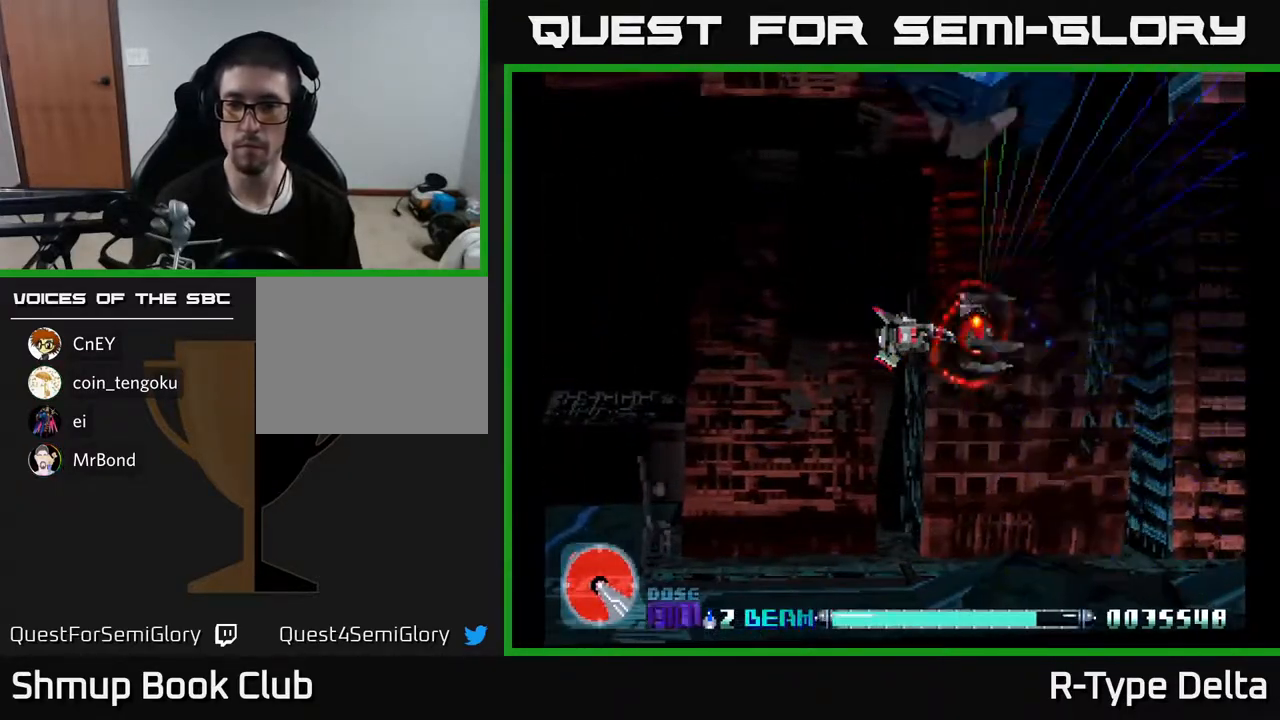
{"buttons": ["X", "DPAD_LEFT"], "events": [[133, "DPAD_LEFT", "down"]]}
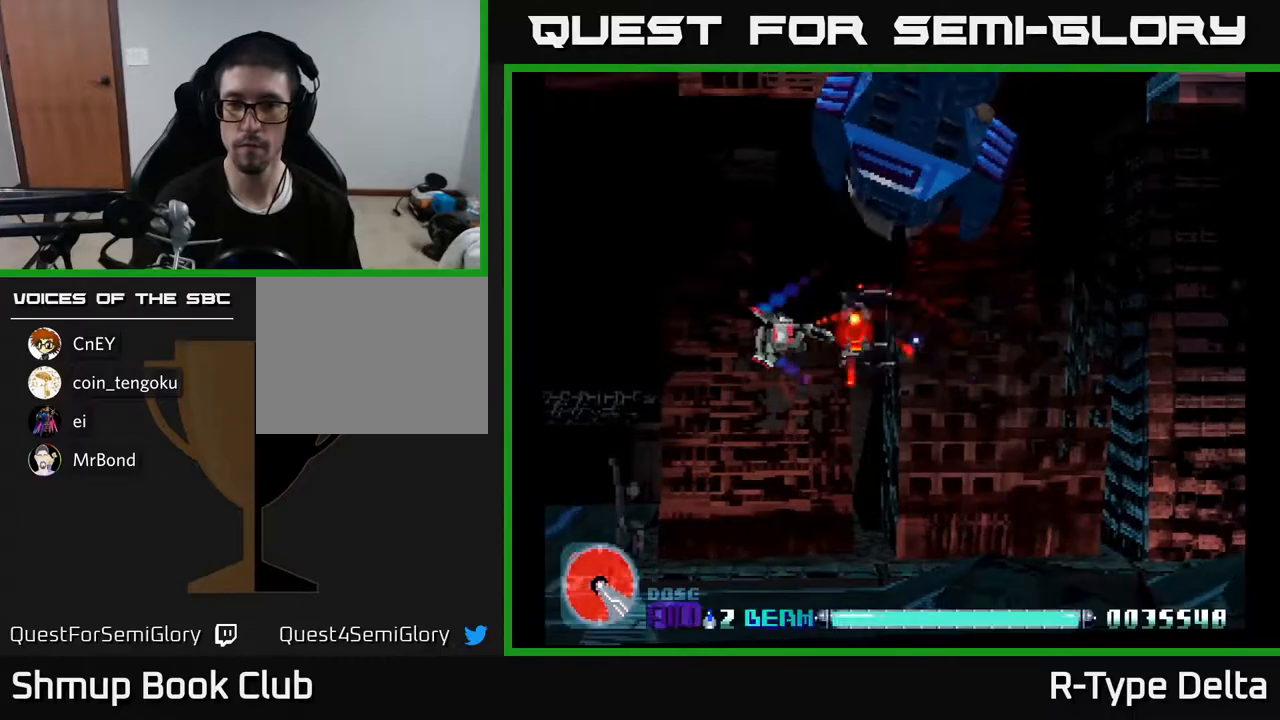
{"buttons": ["X", "DPAD_UP"], "events": [[367, "DPAD_LEFT", "up"], [367, "DPAD_UP", "down"]]}